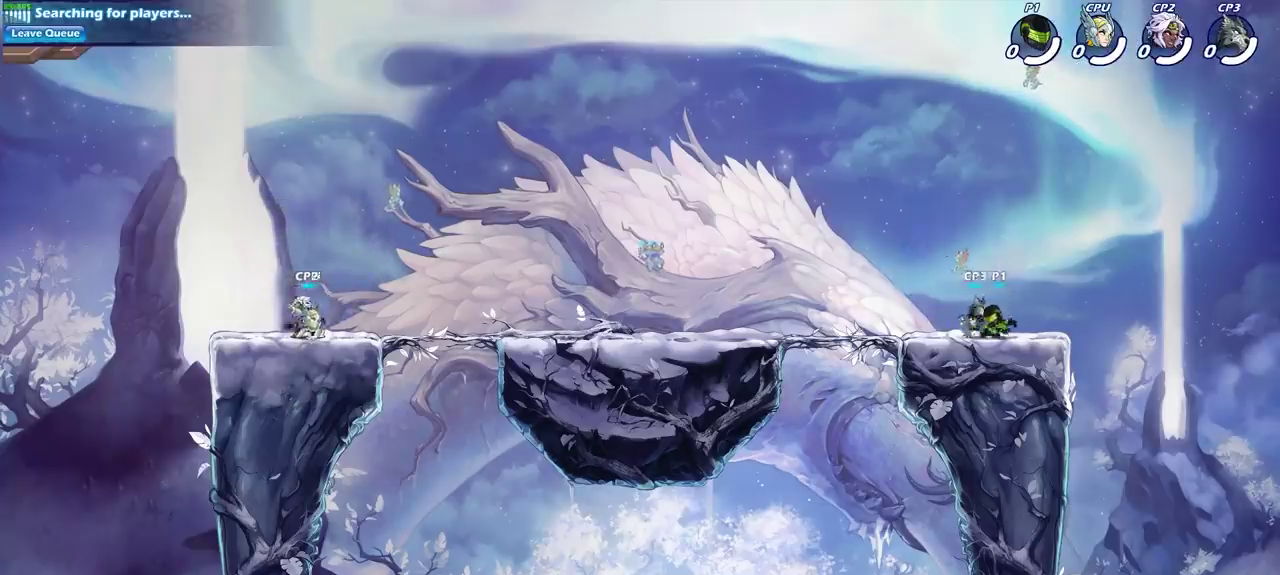
Gameplay with a controller (PlayStation layout); each line is a JSON object with the inputs held at the frame after it (dt_ms = milliseconds from this image to that frame). "events" lists button and stick changes between this image and that frame as [ms after this image, input, new state], when the widget could be followed in between. This document gives stick clicks only as held states, not as events.
{"dt_ms": 300, "buttons": ["R1", "R2"], "left_stick": "left", "right_stick": "center", "events": [[17, "R2", "down"], [67, "CROSS", "down"], [183, "CROSS", "up"], [200, "R2", "up"], [250, "R2", "down"], [267, "R1", "down"]]}
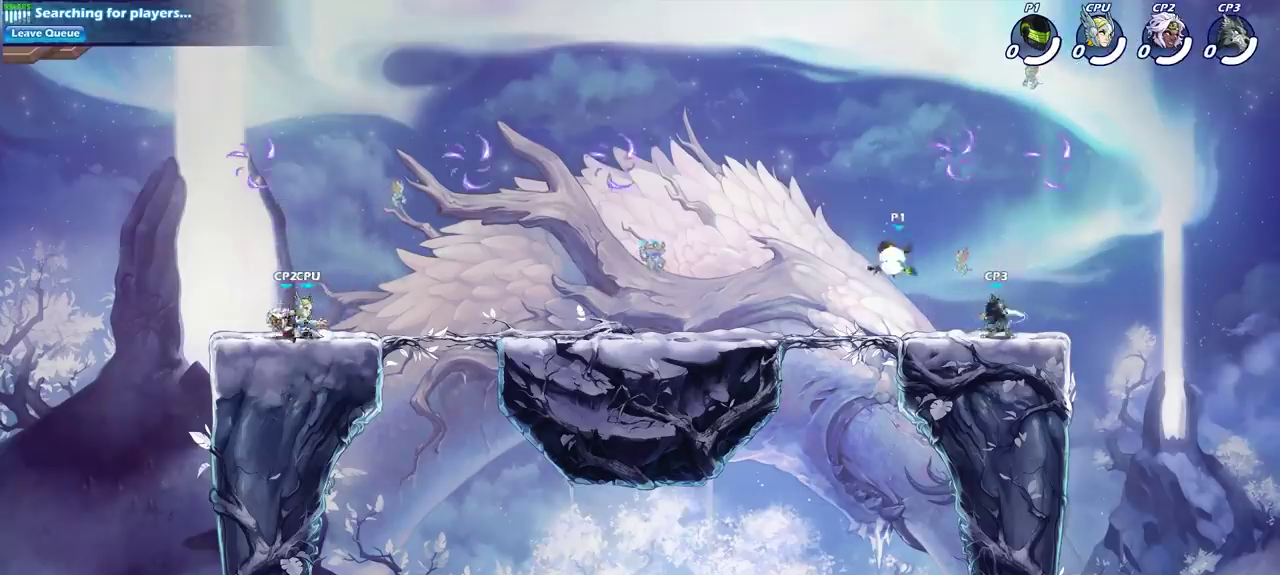
{"dt_ms": 900, "buttons": ["CROSS"], "left_stick": "center", "right_stick": "center", "events": [[83, "left_stick", "center"], [117, "R1", "up"], [133, "R2", "up"], [367, "left_stick", "down-left"], [417, "left_stick", "up-right"], [483, "left_stick", "down-left"], [667, "left_stick", "left"], [733, "R2", "down"], [783, "CROSS", "down"], [833, "CROSS", "up"], [833, "left_stick", "center"], [850, "R2", "up"], [900, "CROSS", "down"]]}
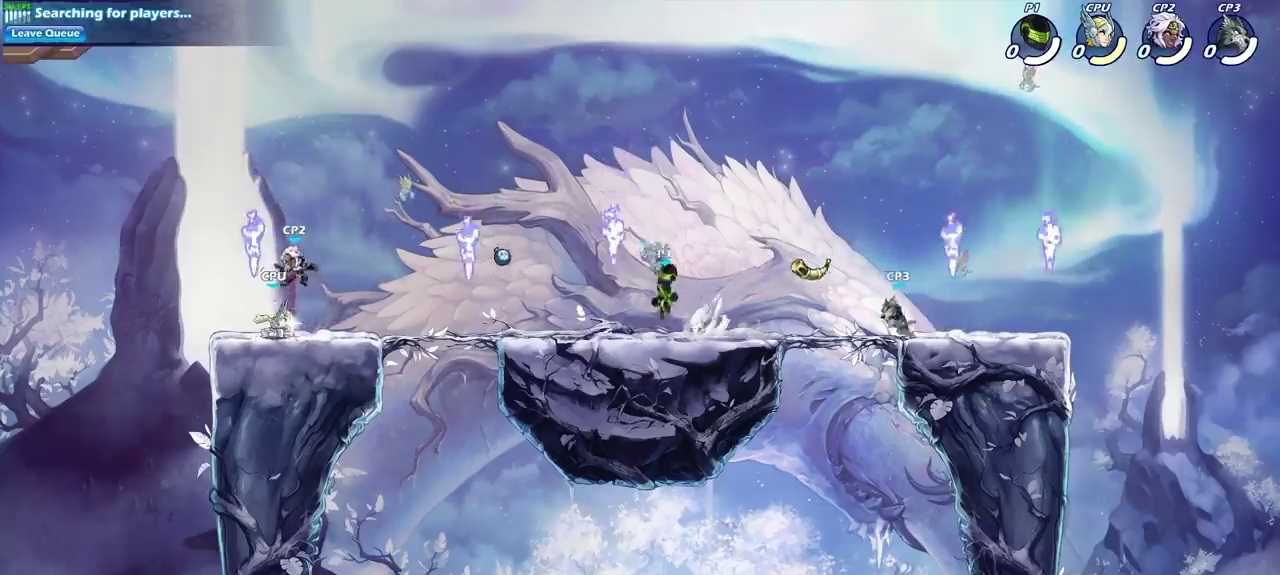
{"dt_ms": 300, "buttons": ["CROSS"], "left_stick": "right", "right_stick": "center", "events": [[33, "R1", "down"], [133, "CROSS", "up"], [183, "R1", "up"], [200, "left_stick", "right"], [217, "CROSS", "down"]]}
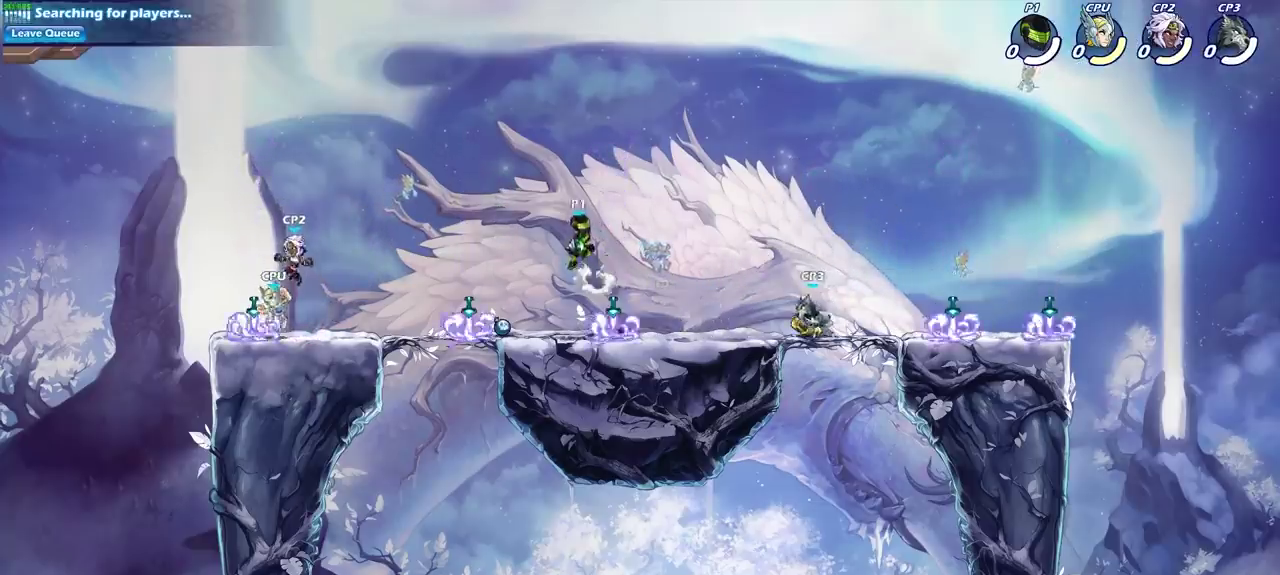
{"dt_ms": 300, "buttons": ["CIRCLE"], "left_stick": "center", "right_stick": "center", "events": [[50, "CROSS", "up"], [117, "CROSS", "down"], [217, "CIRCLE", "down"], [217, "left_stick", "center"], [233, "CROSS", "up"]]}
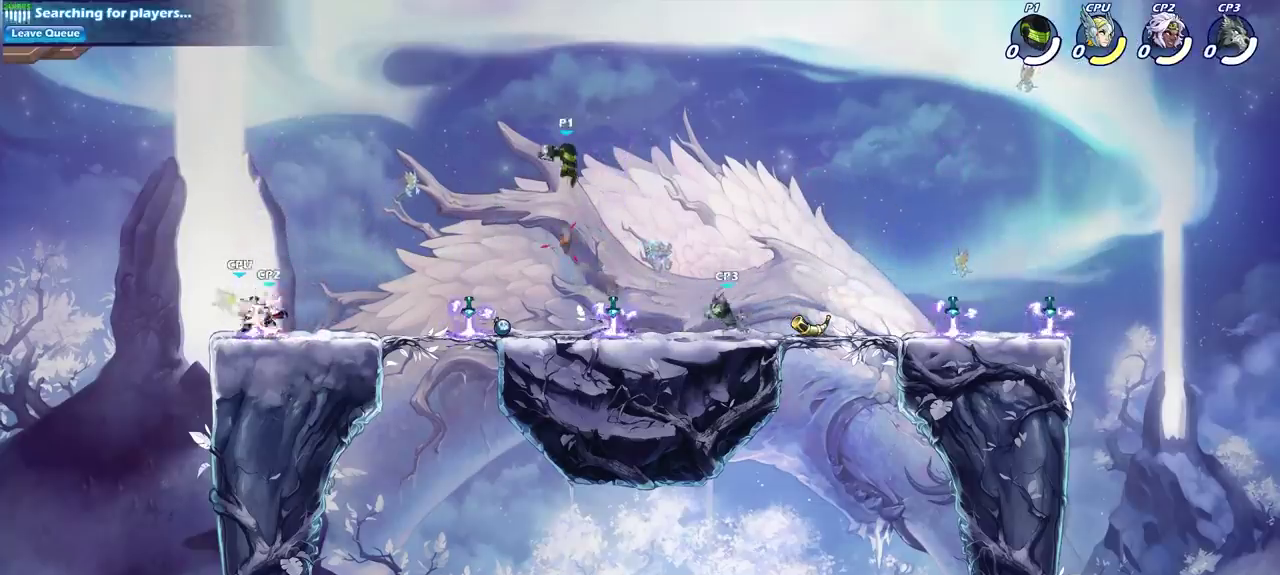
{"dt_ms": 700, "buttons": [], "left_stick": "center", "right_stick": "center", "events": [[283, "left_stick", "left"], [350, "CIRCLE", "up"], [367, "left_stick", "down-left"], [433, "left_stick", "center"]]}
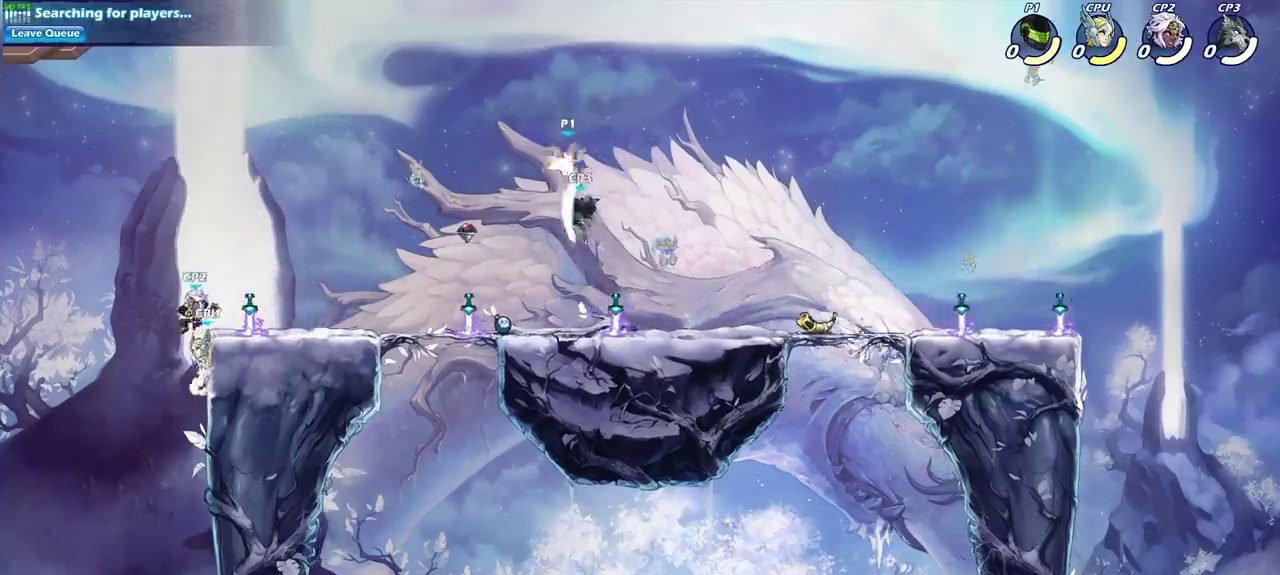
{"dt_ms": 600, "buttons": ["R1", "R2"], "left_stick": "down-left", "right_stick": "center"}
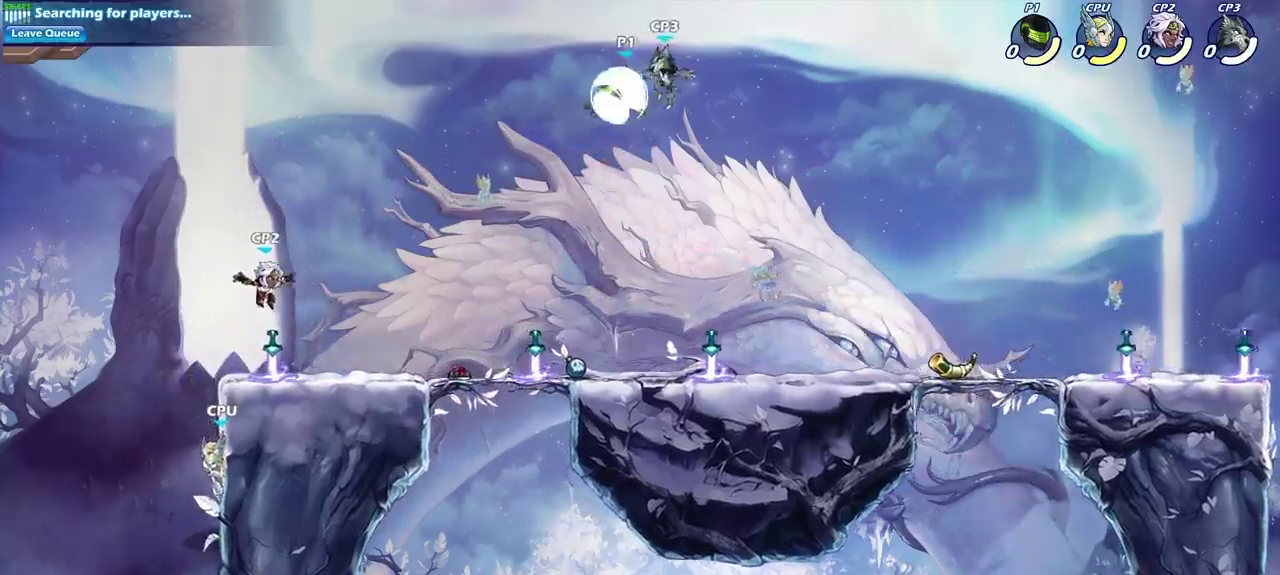
{"dt_ms": 400, "buttons": [], "left_stick": "down", "right_stick": "center"}
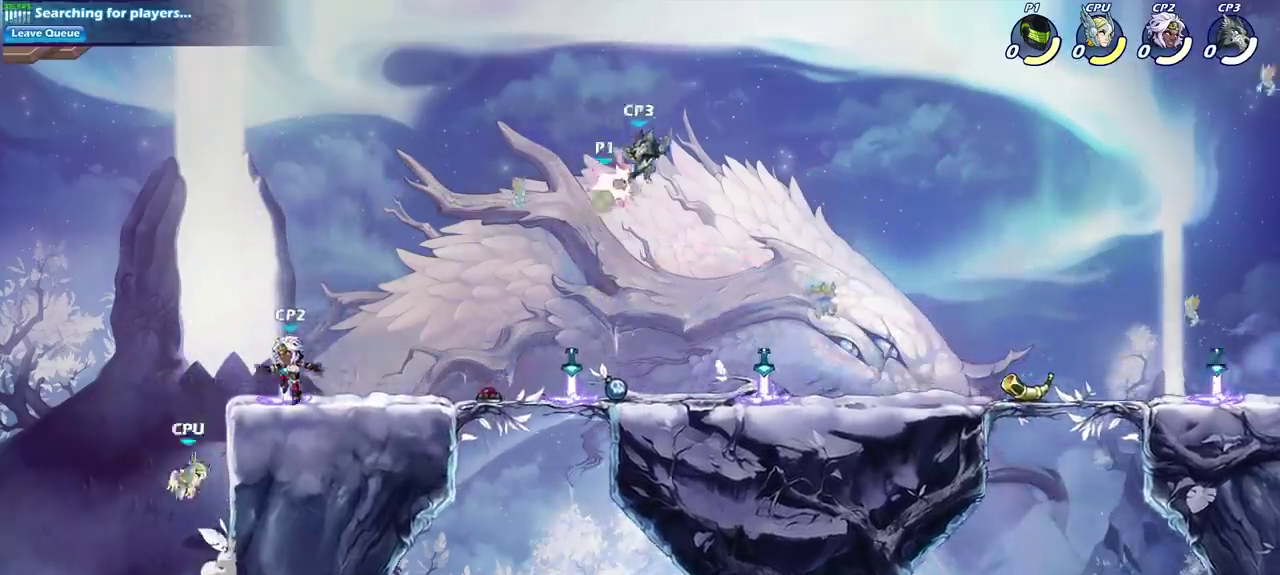
{"dt_ms": 500, "buttons": ["CROSS"], "left_stick": "up-right", "right_stick": "center", "events": [[33, "left_stick", "down-left"], [217, "left_stick", "right"], [433, "CROSS", "down"], [433, "left_stick", "up-right"]]}